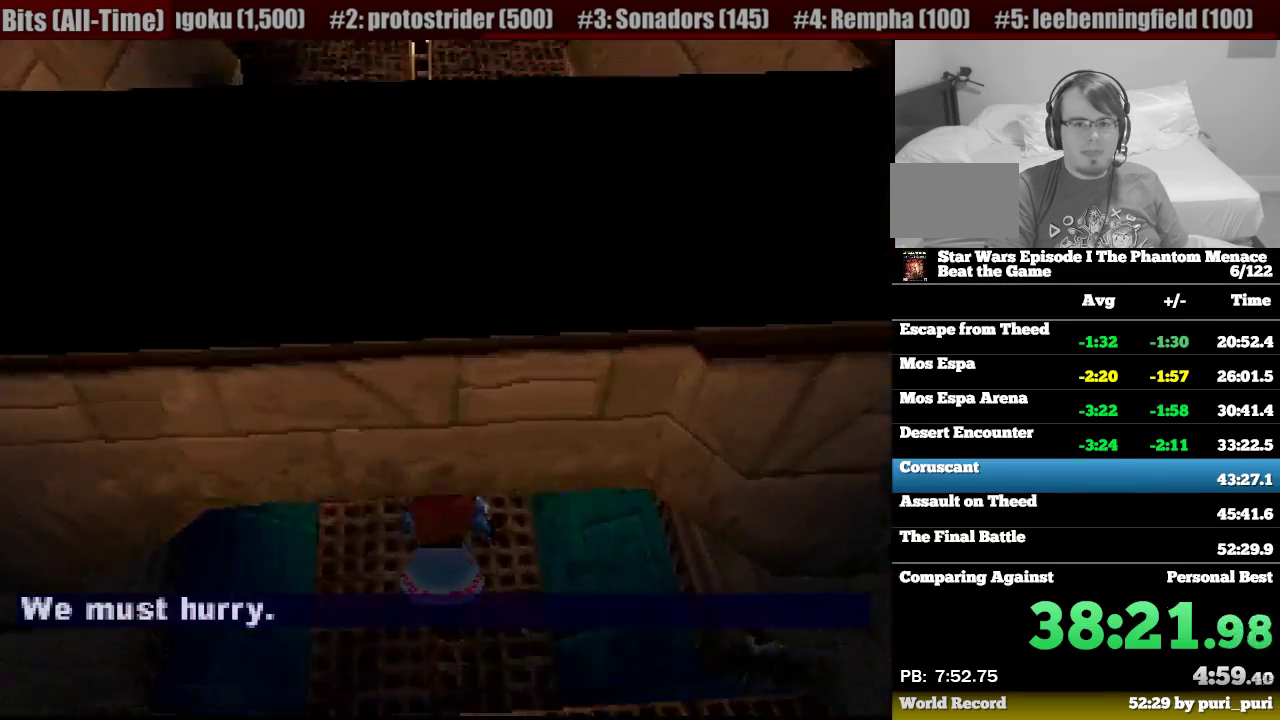
Gameplay with a controller (PlayStation layout); each line is a JSON object with the inputs held at the frame after it. "events" lists button and stick changes between this image and that frame as [ms after this image, input, new state], when the widget could be followed in between. Not read: L3 R3.
{"buttons": ["R1", "DPAD_UP", "DPAD_LEFT"], "events": [[117, "DPAD_LEFT", "up"], [400, "DPAD_LEFT", "down"]]}
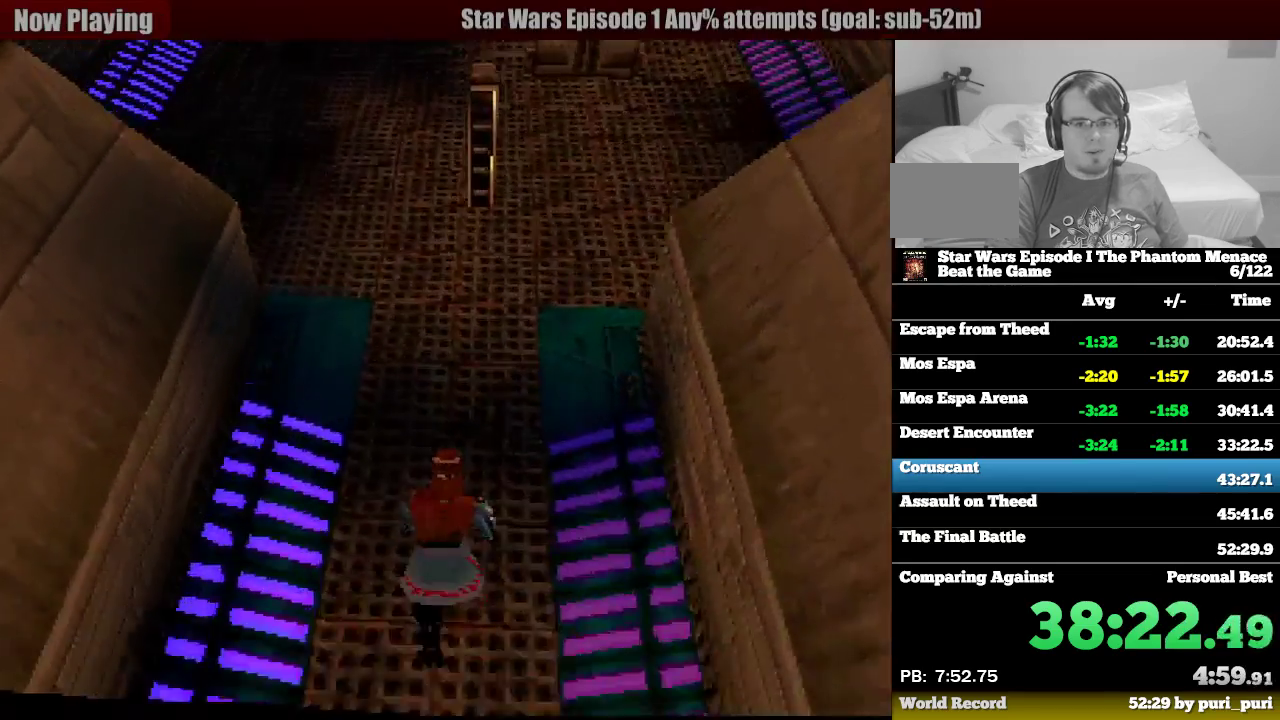
{"buttons": ["R1", "DPAD_UP"], "events": [[50, "DPAD_LEFT", "up"]]}
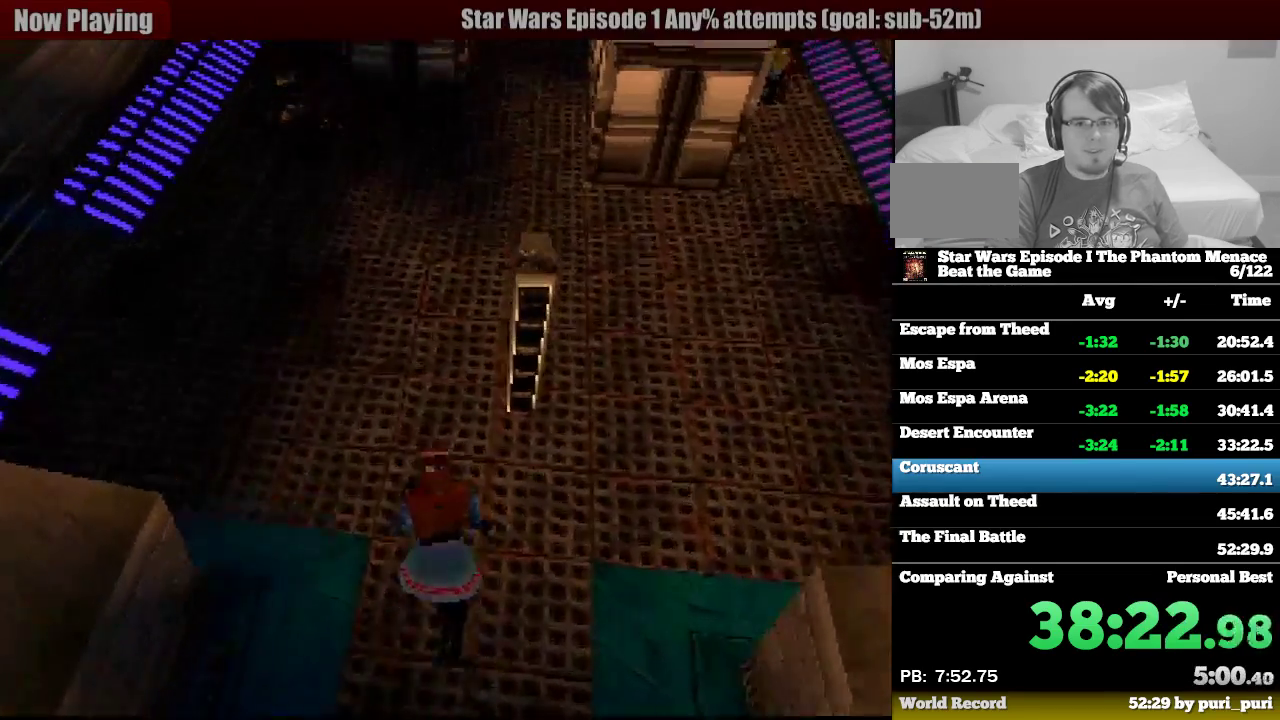
{"buttons": ["R1", "DPAD_UP"], "events": [[317, "DPAD_RIGHT", "down"], [483, "DPAD_RIGHT", "up"]]}
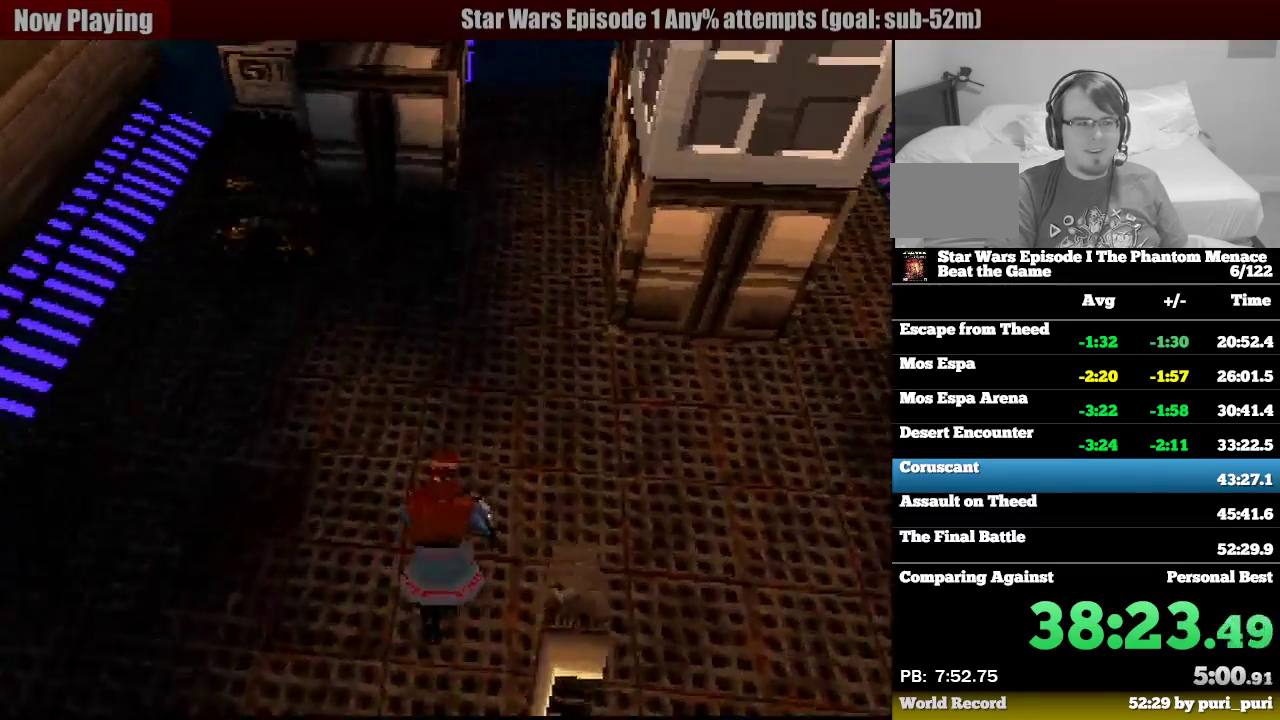
{"buttons": ["R1", "DPAD_UP", "DPAD_RIGHT"], "events": [[350, "DPAD_RIGHT", "down"]]}
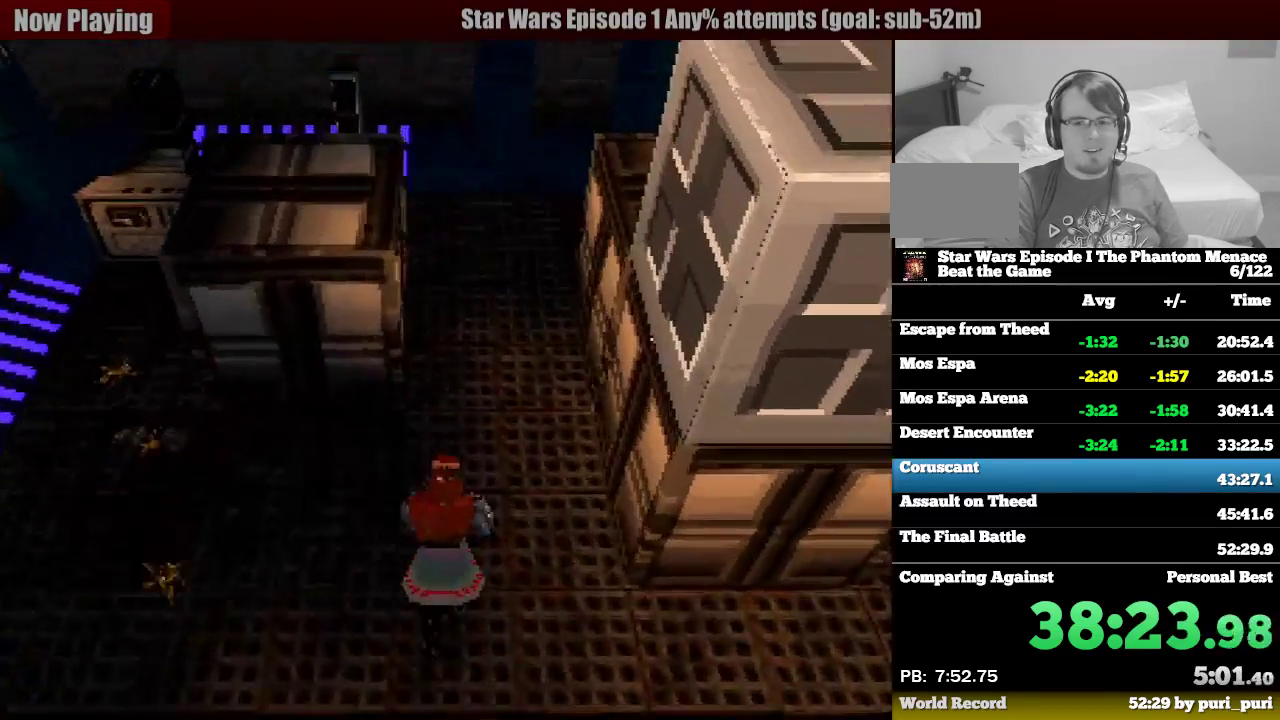
{"buttons": ["CROSS", "R1", "DPAD_UP", "DPAD_RIGHT"], "events": [[250, "CROSS", "down"]]}
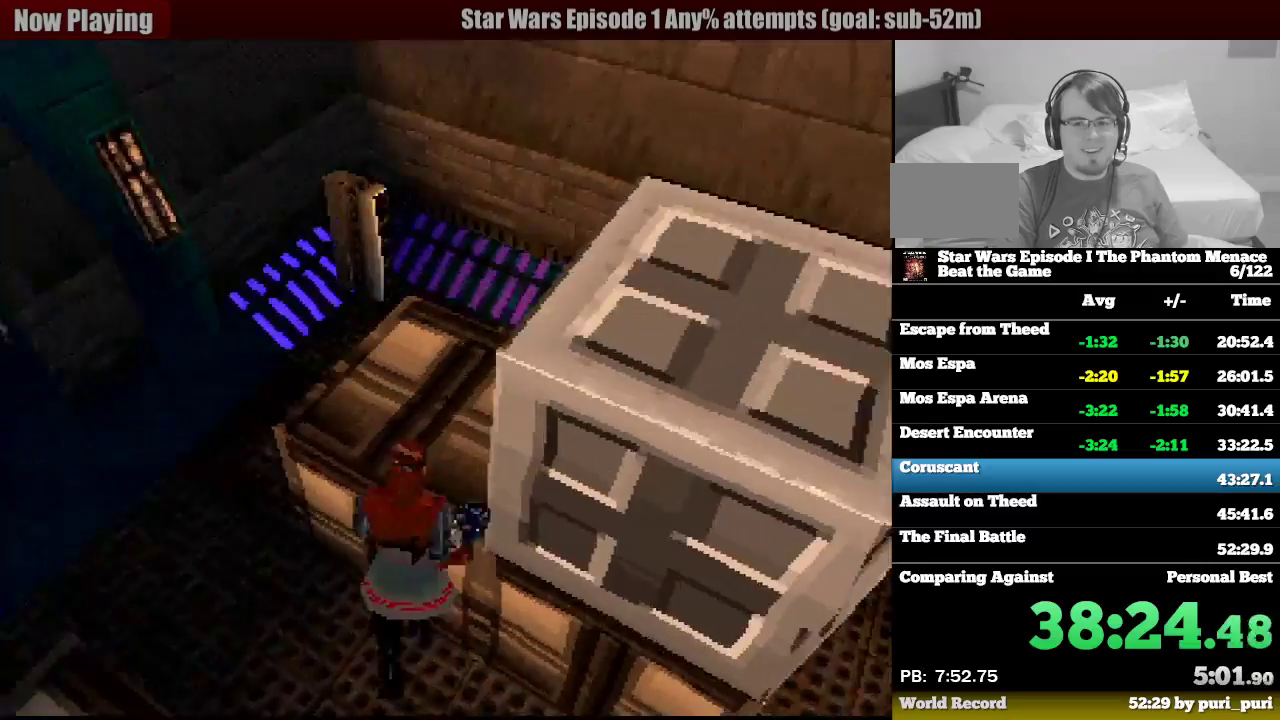
{"buttons": ["R1", "DPAD_RIGHT"], "events": [[217, "CROSS", "up"], [300, "DPAD_UP", "up"]]}
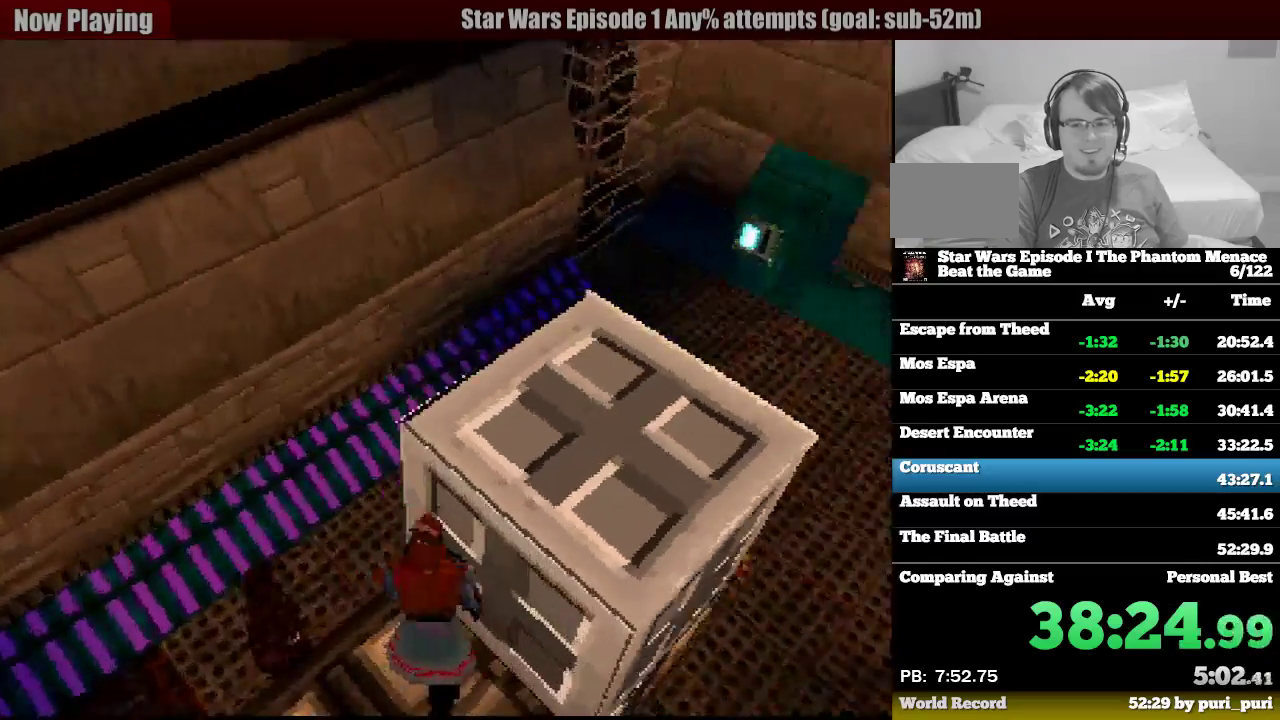
{"buttons": ["CIRCLE", "R1", "DPAD_UP"], "events": [[217, "DPAD_RIGHT", "up"], [217, "DPAD_UP", "down"], [233, "CIRCLE", "down"]]}
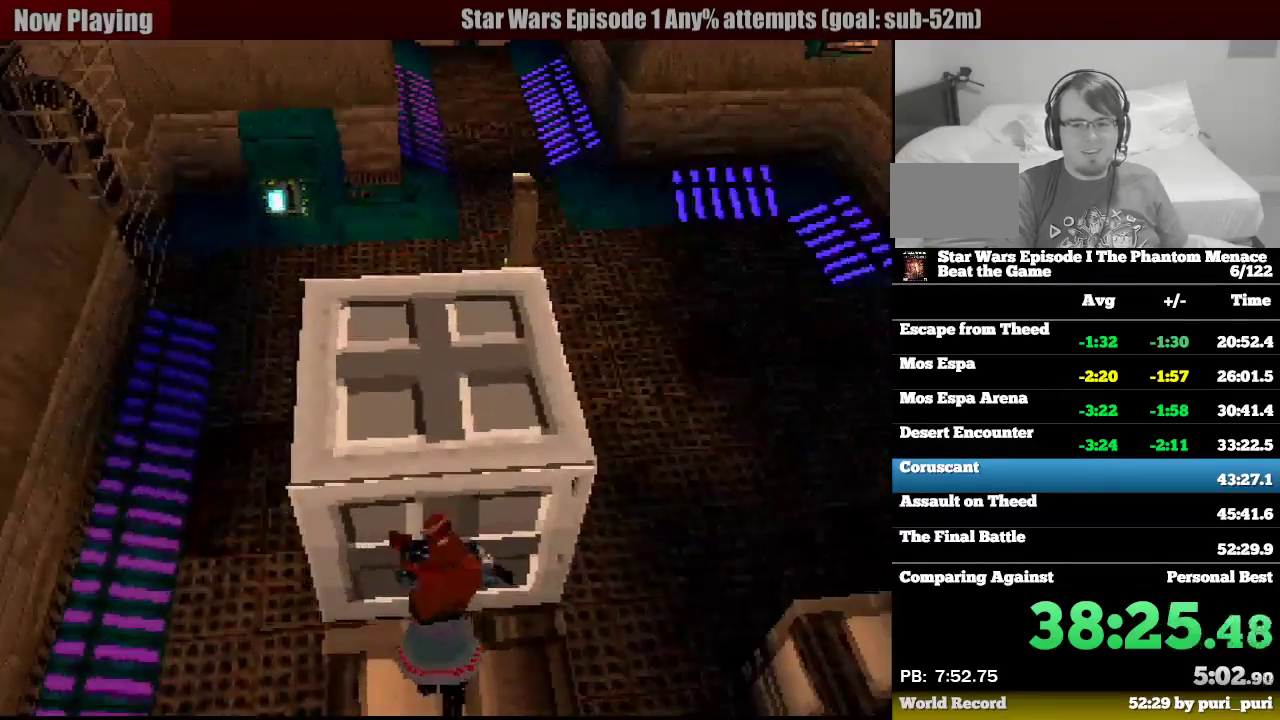
{"buttons": ["CIRCLE", "R1", "DPAD_UP"], "events": []}
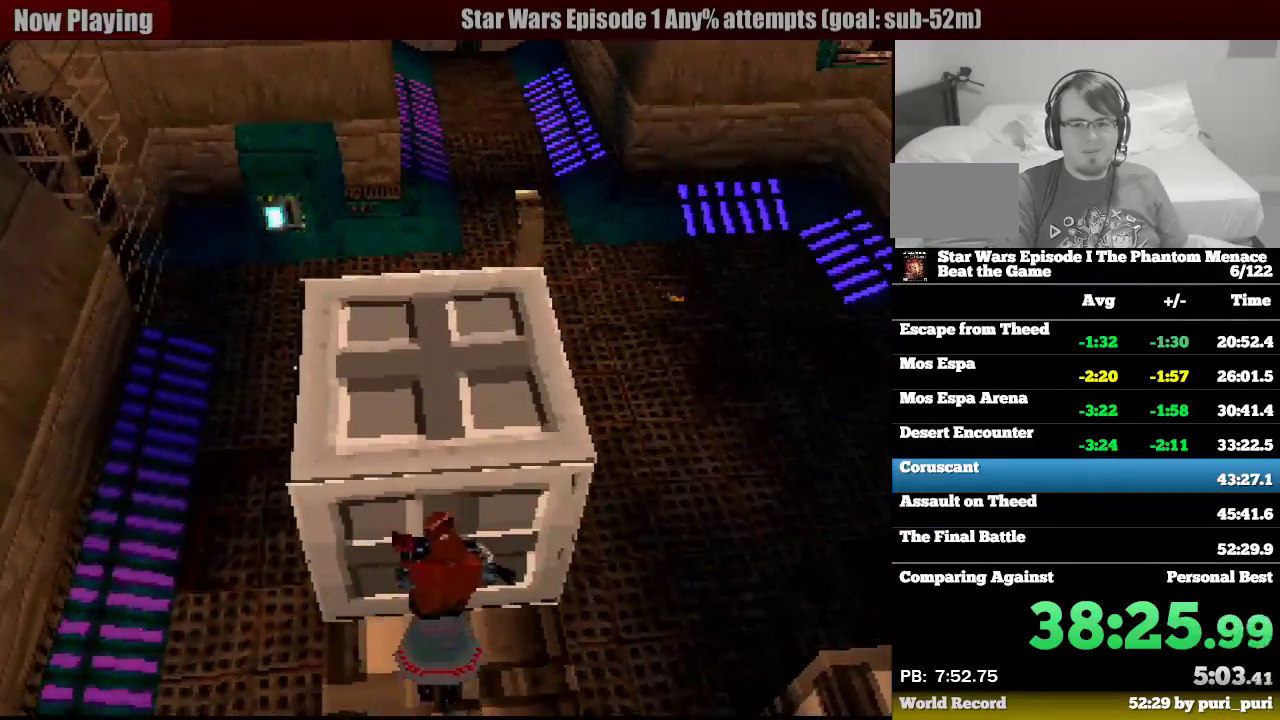
{"buttons": ["CIRCLE", "R1", "DPAD_UP"], "events": []}
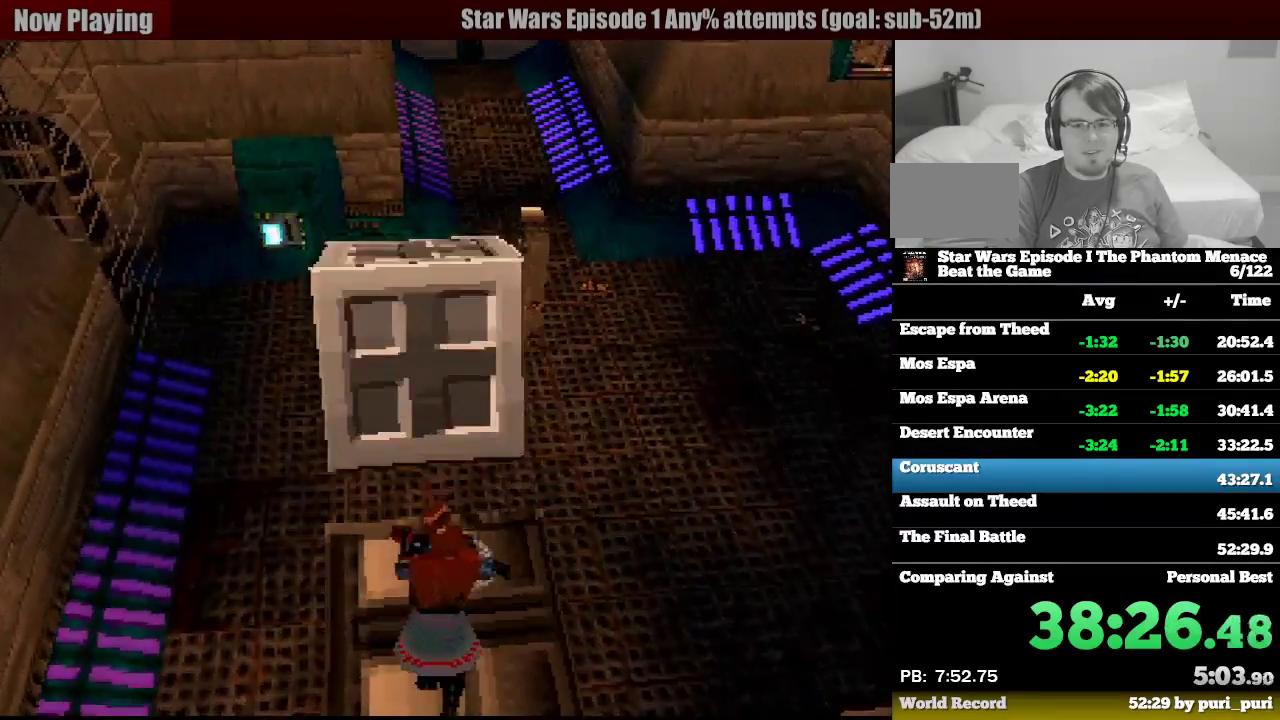
{"buttons": ["R1", "DPAD_UP"], "events": [[183, "CIRCLE", "up"], [183, "DPAD_UP", "up"], [483, "DPAD_UP", "down"]]}
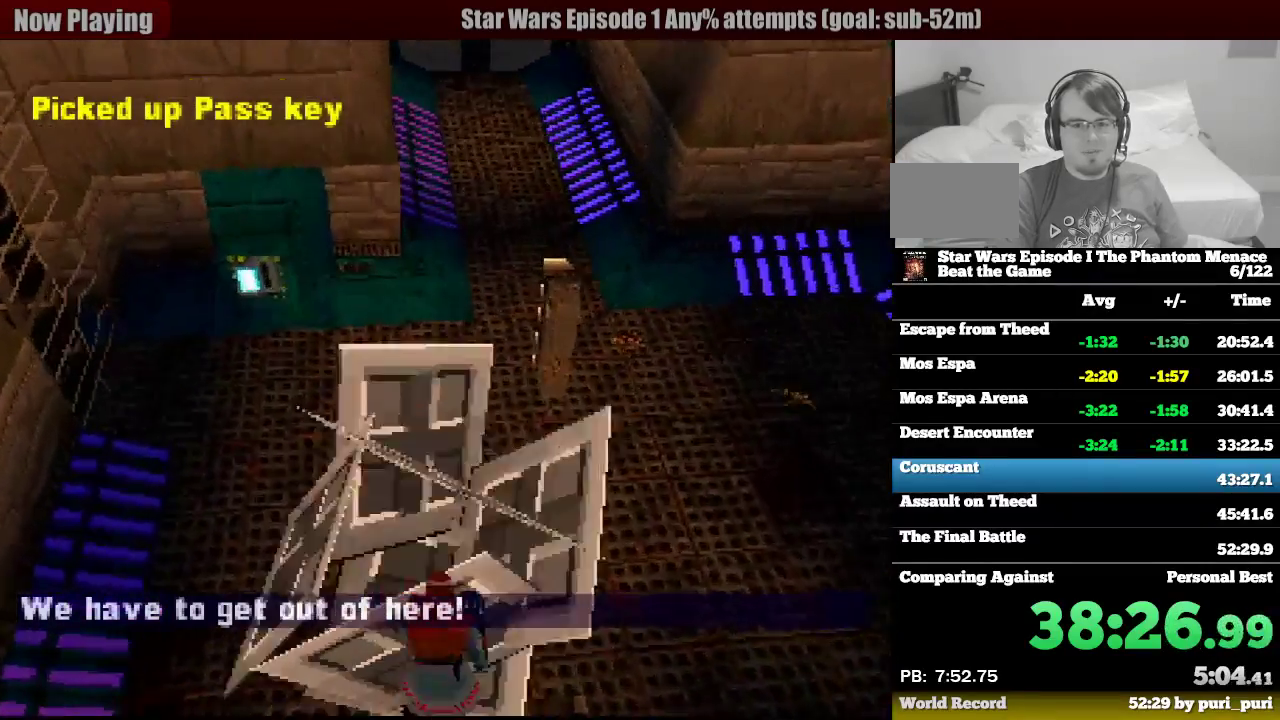
{"buttons": ["R1", "DPAD_UP"], "events": [[50, "DPAD_RIGHT", "down"], [183, "DPAD_RIGHT", "up"]]}
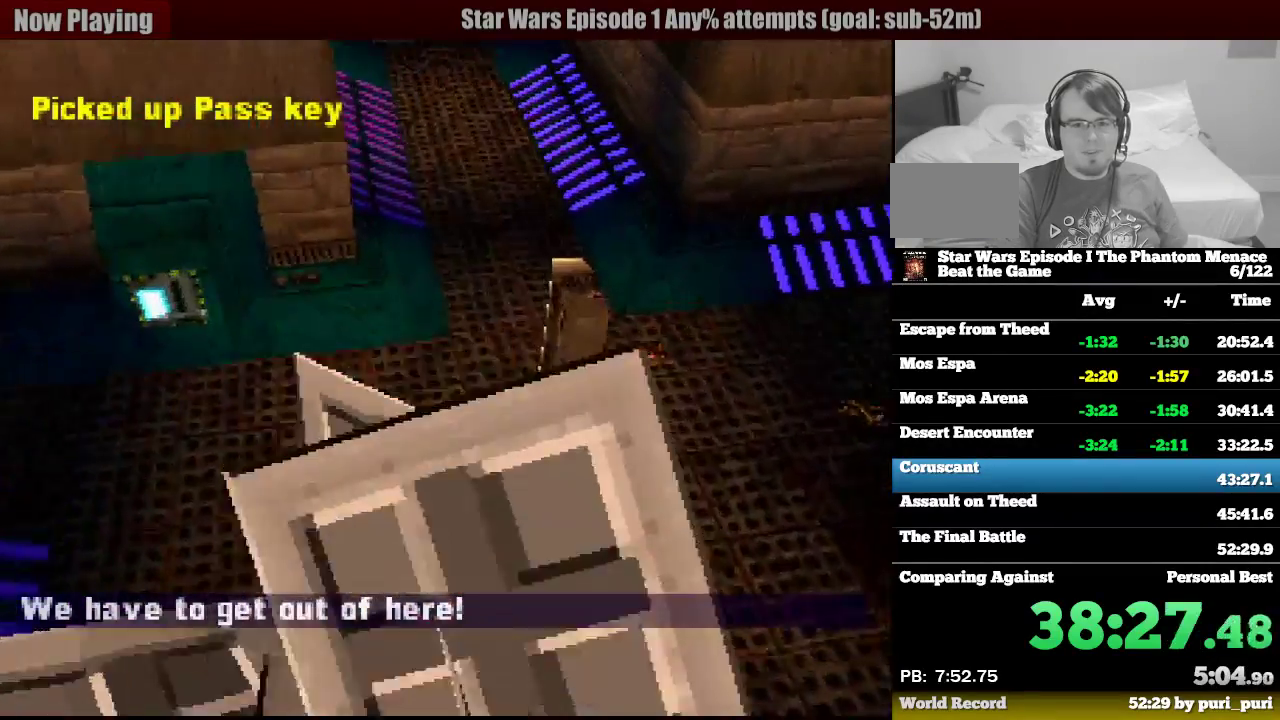
{"buttons": ["R1", "DPAD_LEFT"], "events": [[83, "DPAD_LEFT", "down"], [117, "DPAD_UP", "up"], [150, "DPAD_DOWN", "down"], [267, "DPAD_DOWN", "up"]]}
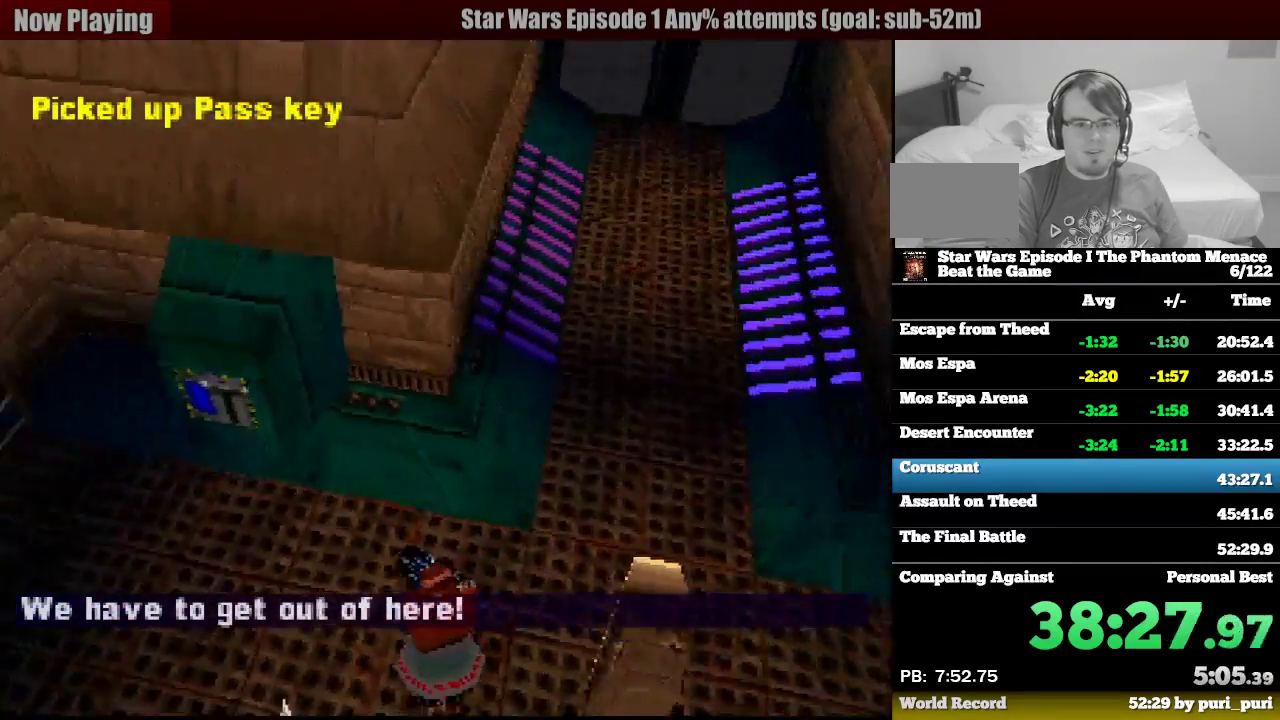
{"buttons": ["R1", "DPAD_UP", "DPAD_RIGHT"], "events": [[100, "DPAD_UP", "down"], [200, "DPAD_LEFT", "up"], [350, "DPAD_RIGHT", "down"], [400, "CIRCLE", "down"], [483, "CIRCLE", "up"]]}
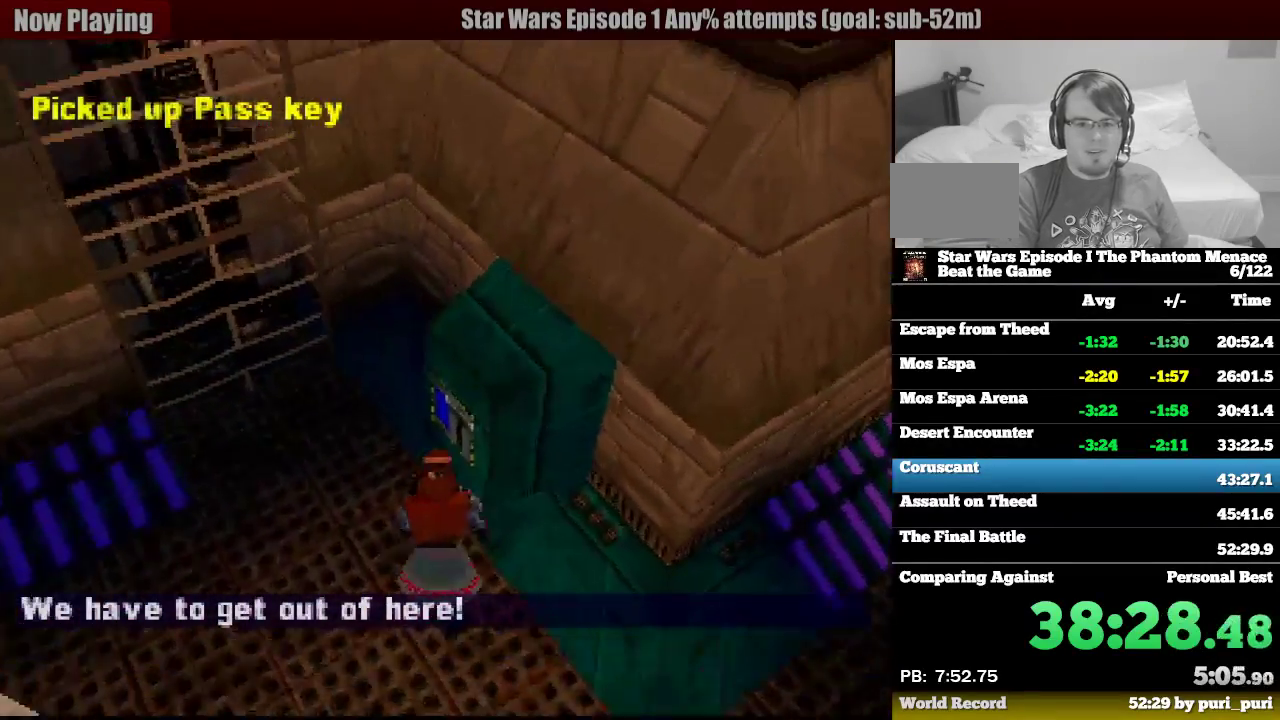
{"buttons": ["R1", "DPAD_UP", "DPAD_RIGHT"], "events": [[50, "CIRCLE", "down"], [50, "DPAD_UP", "up"], [67, "DPAD_DOWN", "down"], [150, "CIRCLE", "up"], [417, "DPAD_DOWN", "up"], [500, "DPAD_UP", "down"]]}
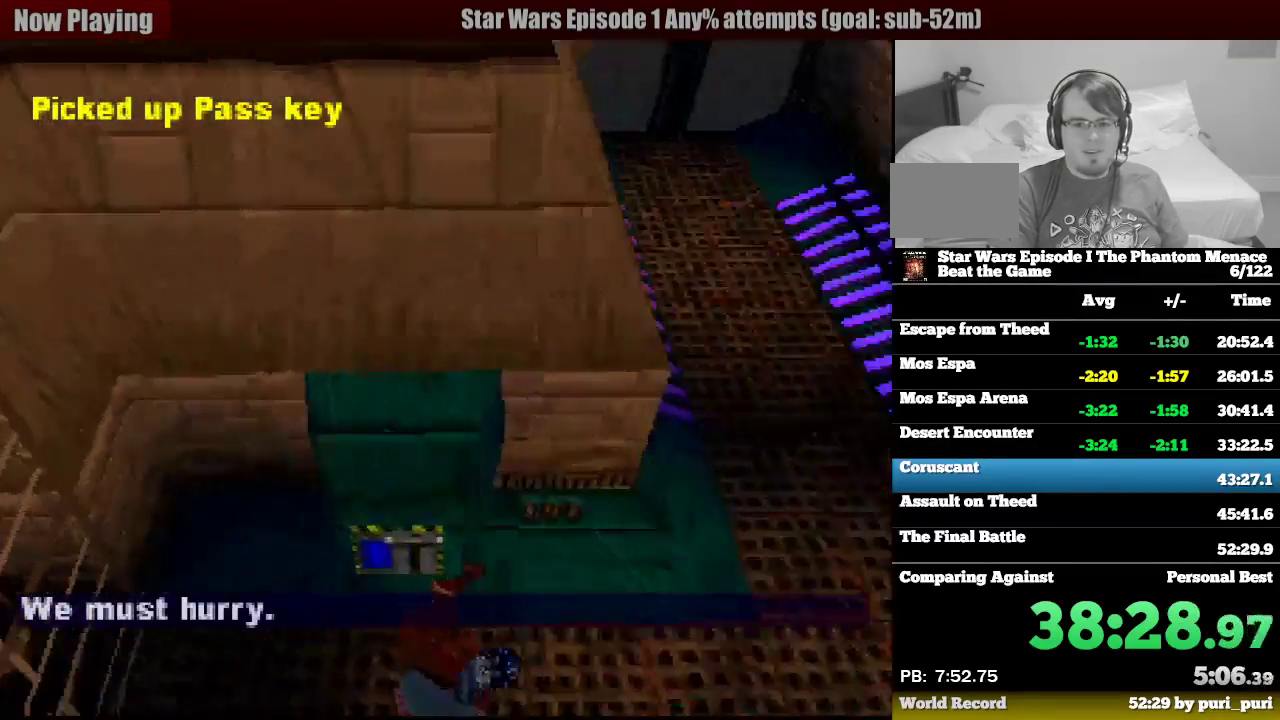
{"buttons": ["R1", "DPAD_UP", "DPAD_LEFT"], "events": [[283, "DPAD_RIGHT", "up"], [367, "DPAD_LEFT", "down"]]}
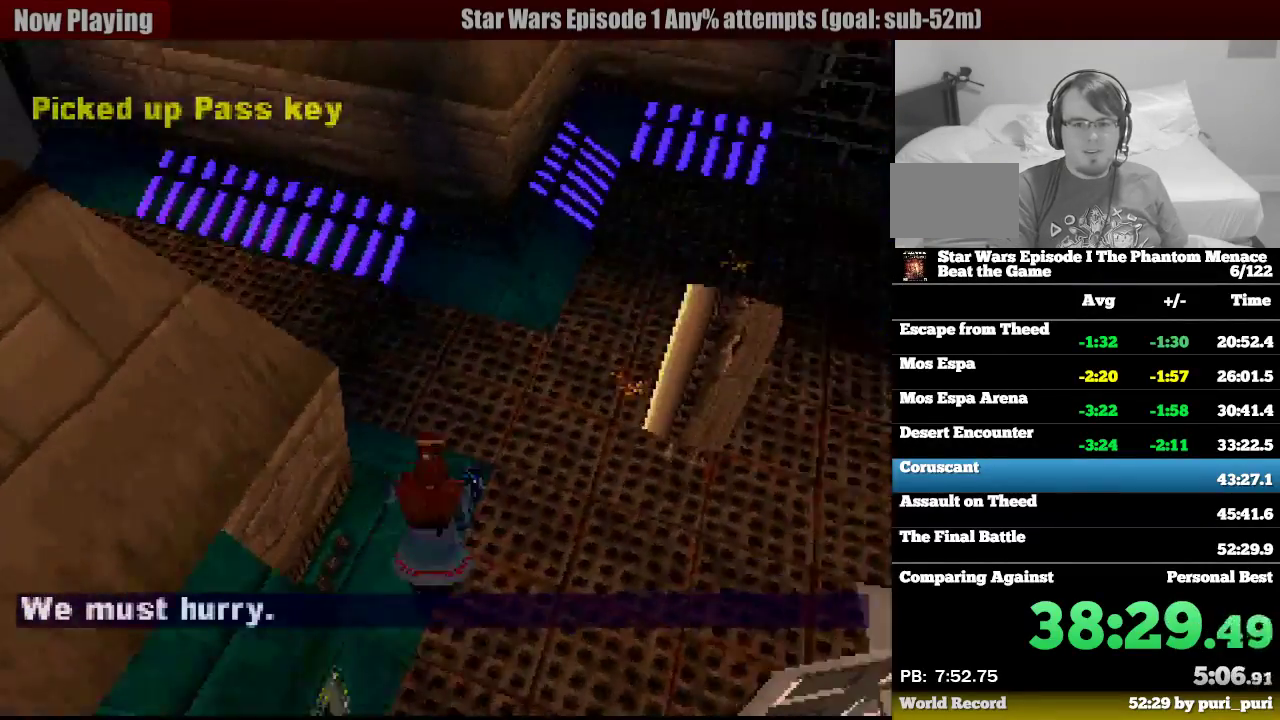
{"buttons": ["R1", "DPAD_UP", "DPAD_LEFT"], "events": []}
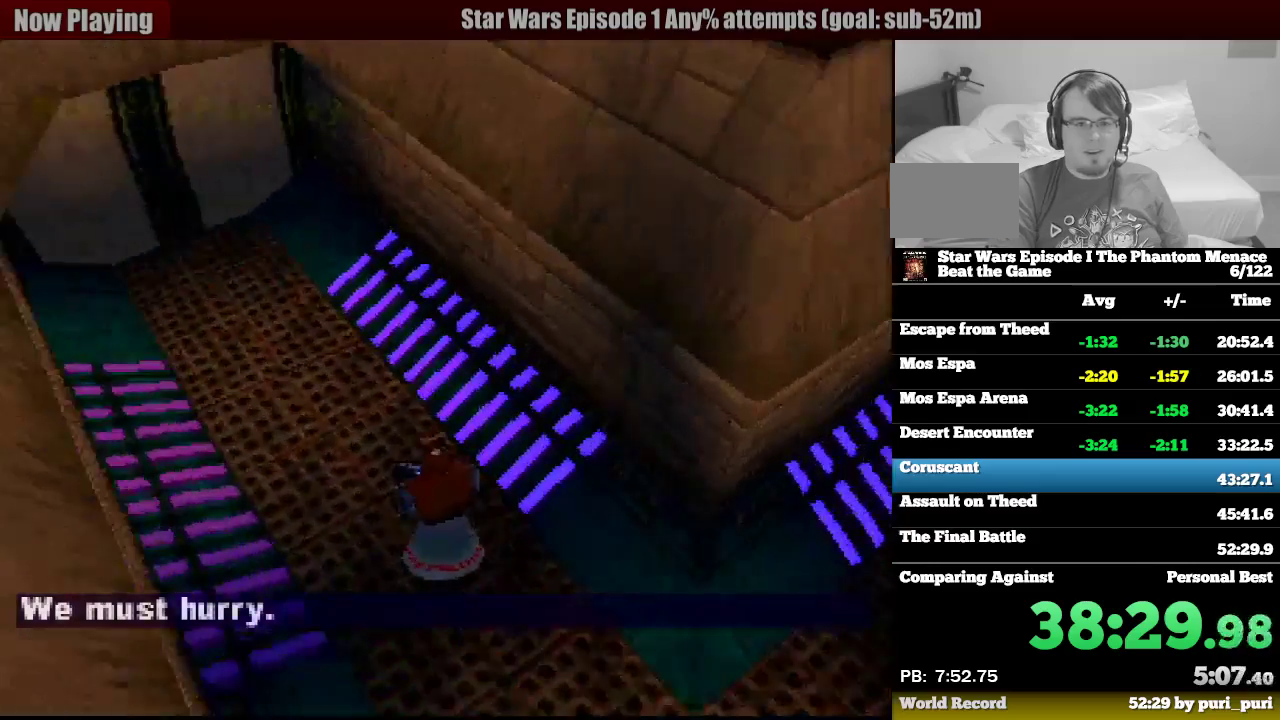
{"buttons": ["R1", "DPAD_UP", "DPAD_LEFT"], "events": [[33, "DPAD_LEFT", "up"], [433, "DPAD_LEFT", "down"]]}
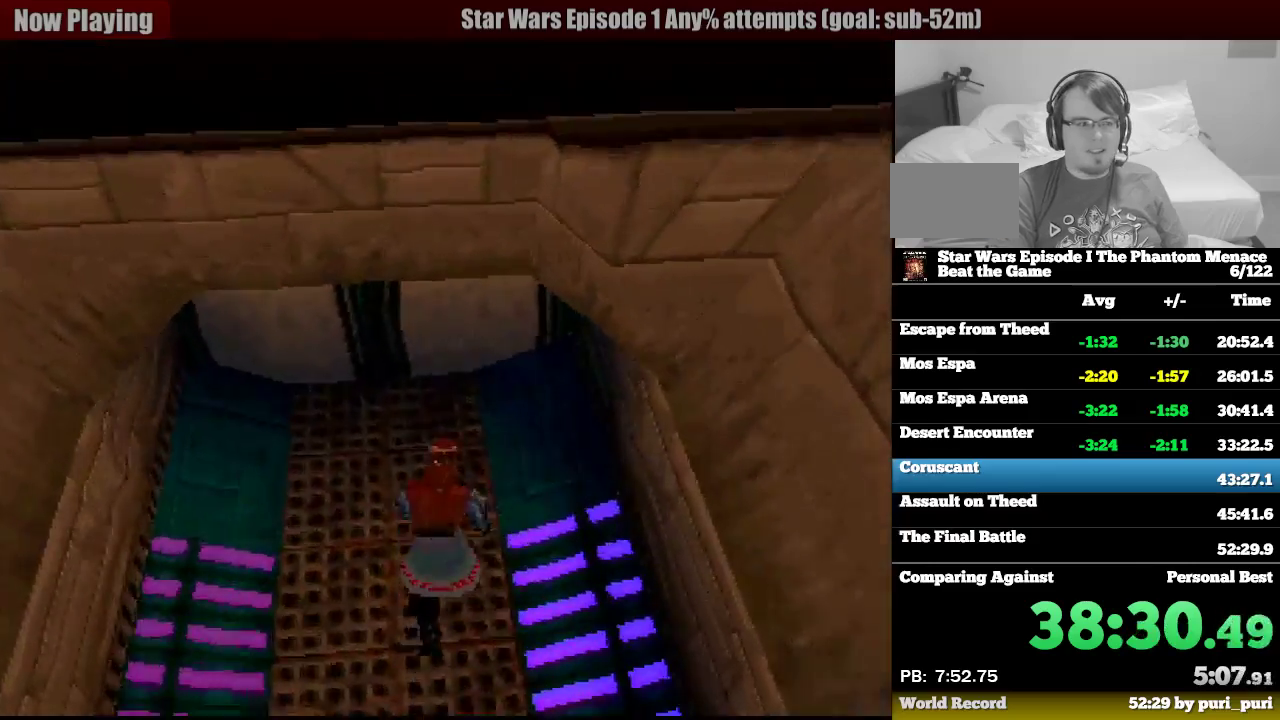
{"buttons": ["R1", "DPAD_UP"], "events": [[183, "DPAD_LEFT", "up"]]}
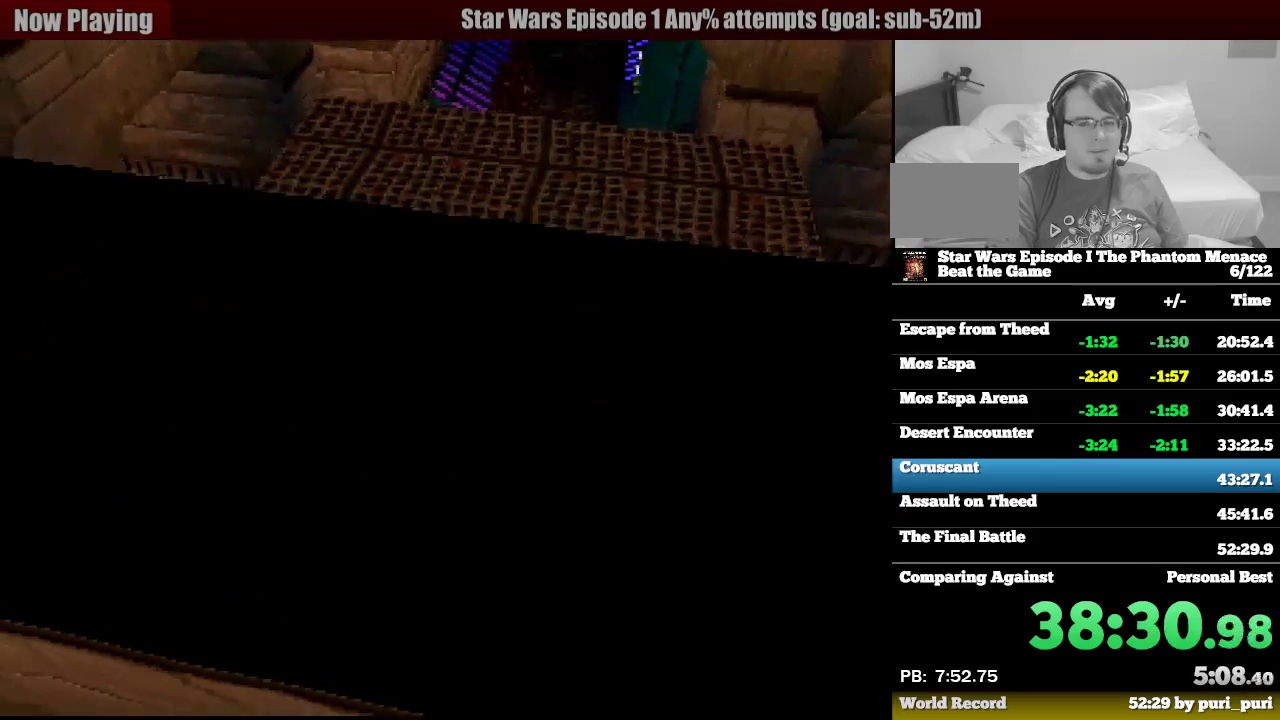
{"buttons": ["CROSS", "R1", "DPAD_UP", "DPAD_LEFT"], "events": [[17, "DPAD_RIGHT", "down"], [133, "DPAD_RIGHT", "up"], [433, "CROSS", "down"], [467, "DPAD_LEFT", "down"]]}
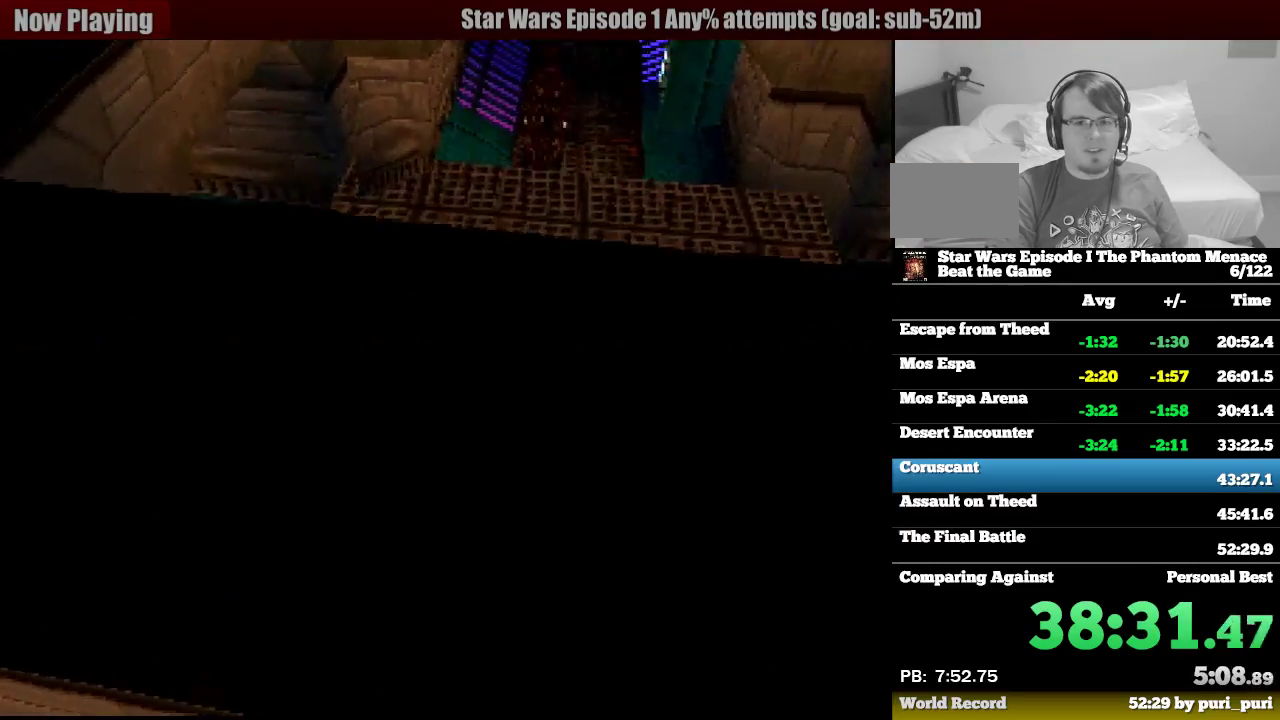
{"buttons": ["R1", "DPAD_UP"], "events": [[100, "CROSS", "up"], [450, "DPAD_LEFT", "up"]]}
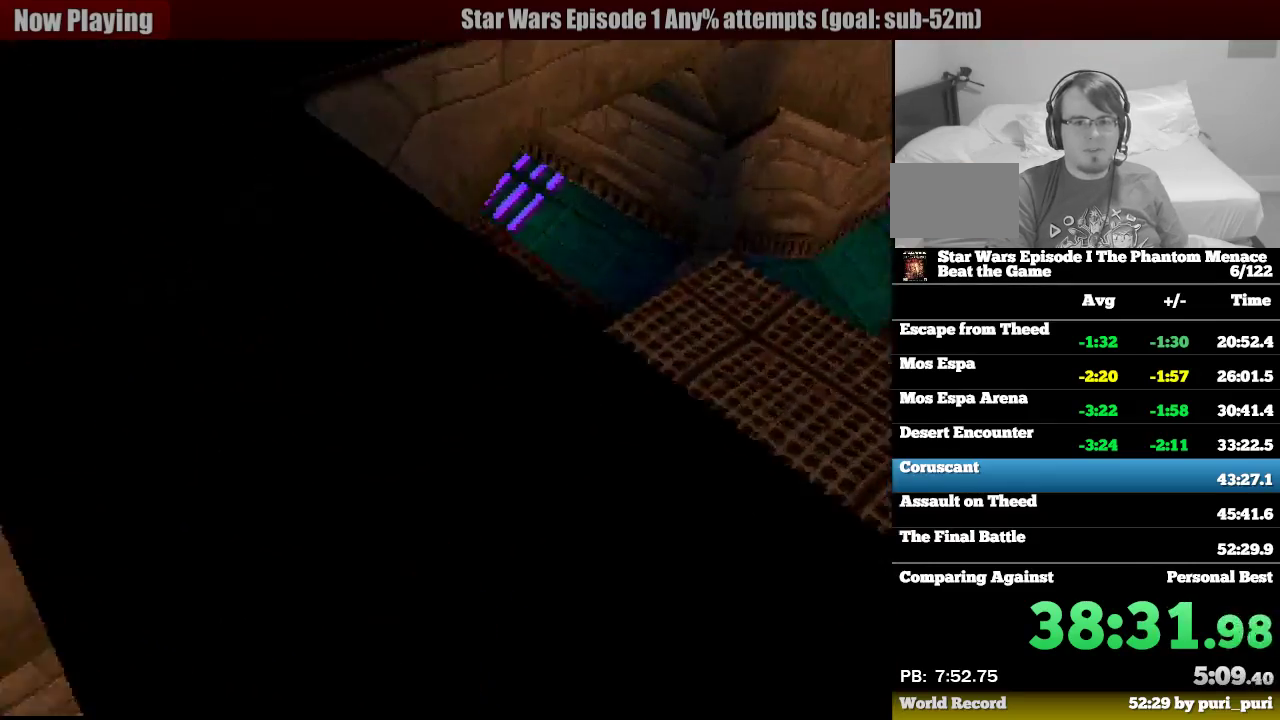
{"buttons": ["CROSS", "R1", "DPAD_UP", "DPAD_LEFT"], "events": [[167, "DPAD_RIGHT", "down"], [267, "DPAD_RIGHT", "up"], [317, "DPAD_LEFT", "down"], [467, "CROSS", "down"]]}
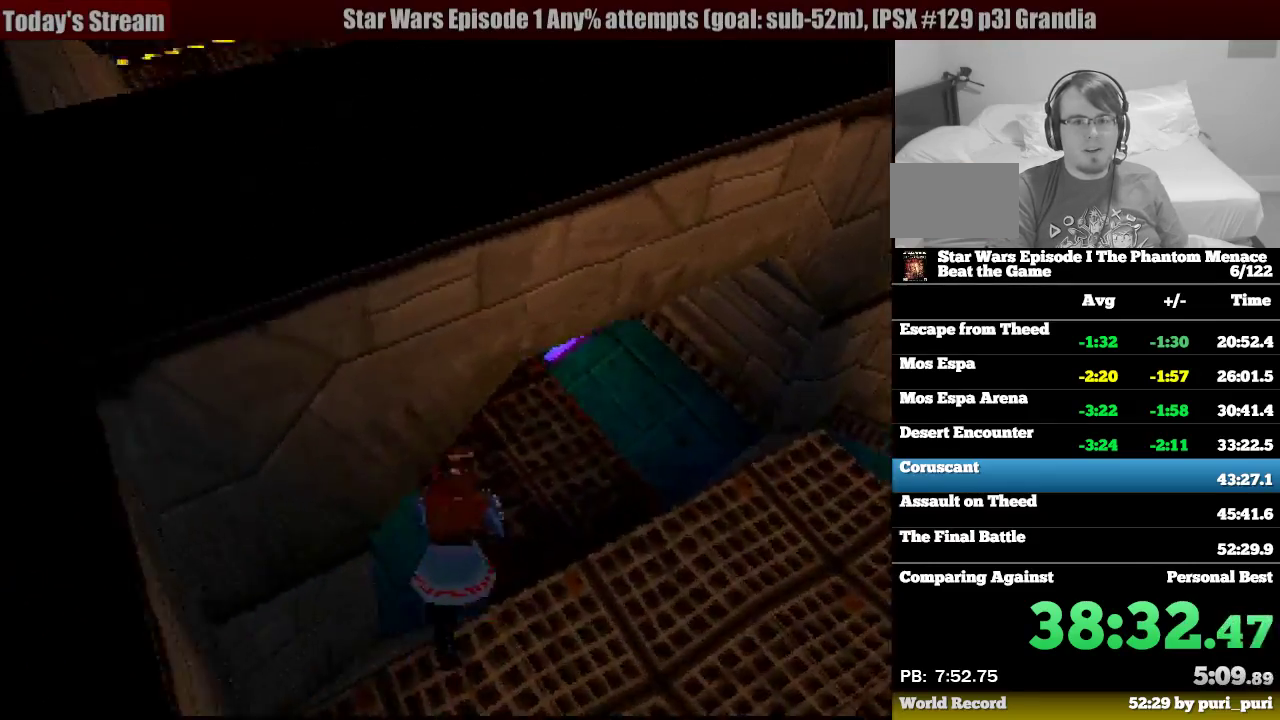
{"buttons": ["R1", "DPAD_DOWN", "DPAD_RIGHT"], "events": [[17, "DPAD_LEFT", "up"], [50, "DPAD_UP", "up"], [117, "CROSS", "up"], [150, "DPAD_DOWN", "down"], [150, "DPAD_RIGHT", "down"]]}
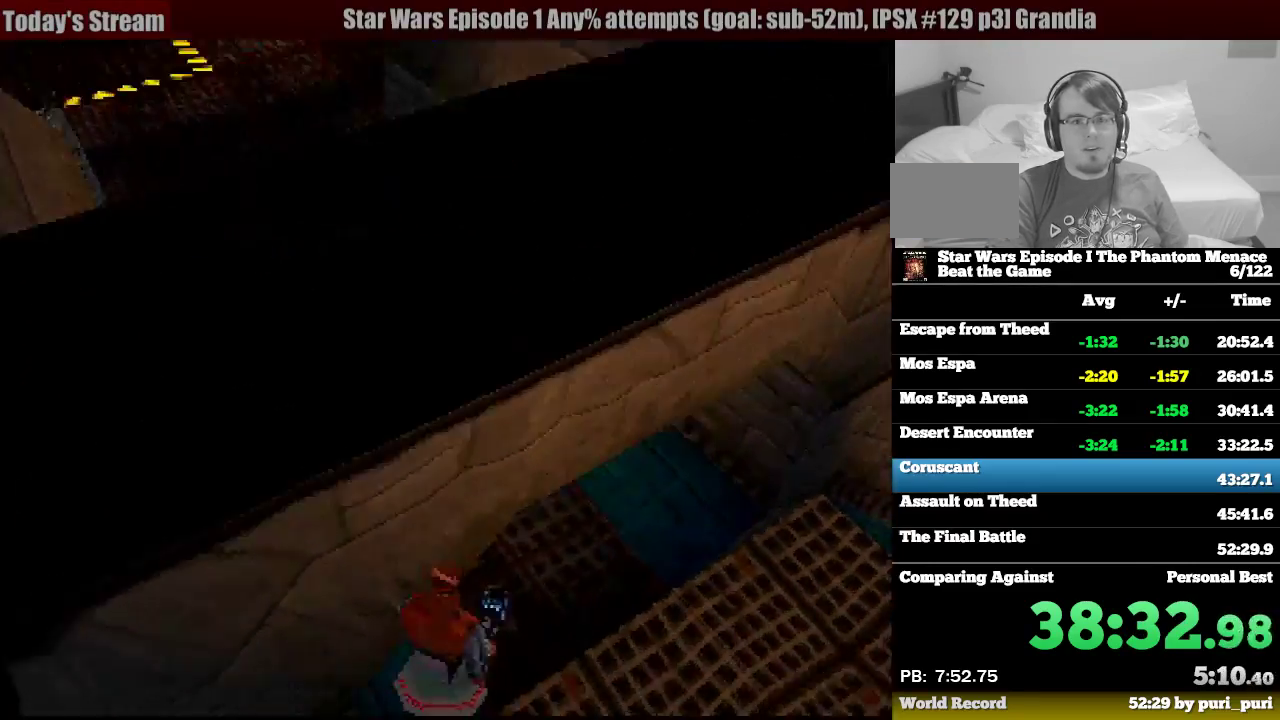
{"buttons": ["R1", "DPAD_UP", "DPAD_RIGHT"], "events": [[117, "DPAD_DOWN", "up"], [167, "DPAD_UP", "down"]]}
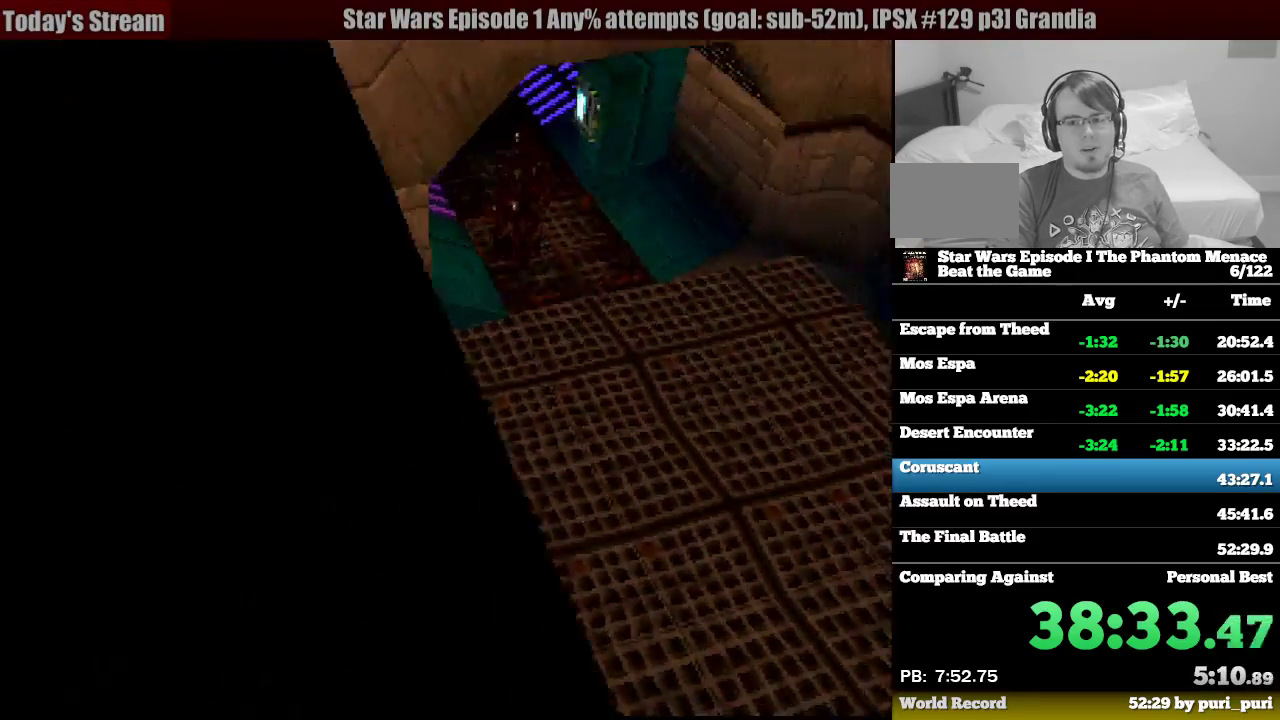
{"buttons": ["R1", "DPAD_UP", "DPAD_RIGHT"], "events": [[283, "DPAD_RIGHT", "up"], [450, "DPAD_RIGHT", "down"]]}
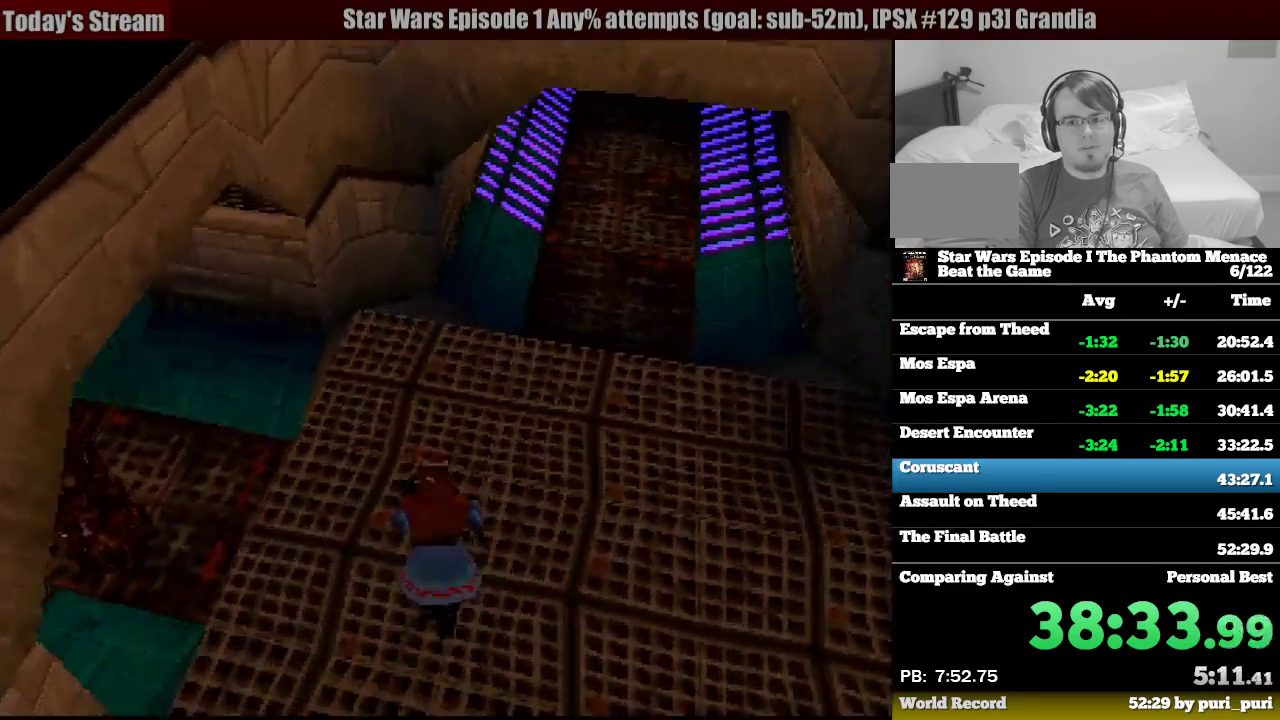
{"buttons": ["R1", "DPAD_UP"], "events": [[267, "DPAD_RIGHT", "up"]]}
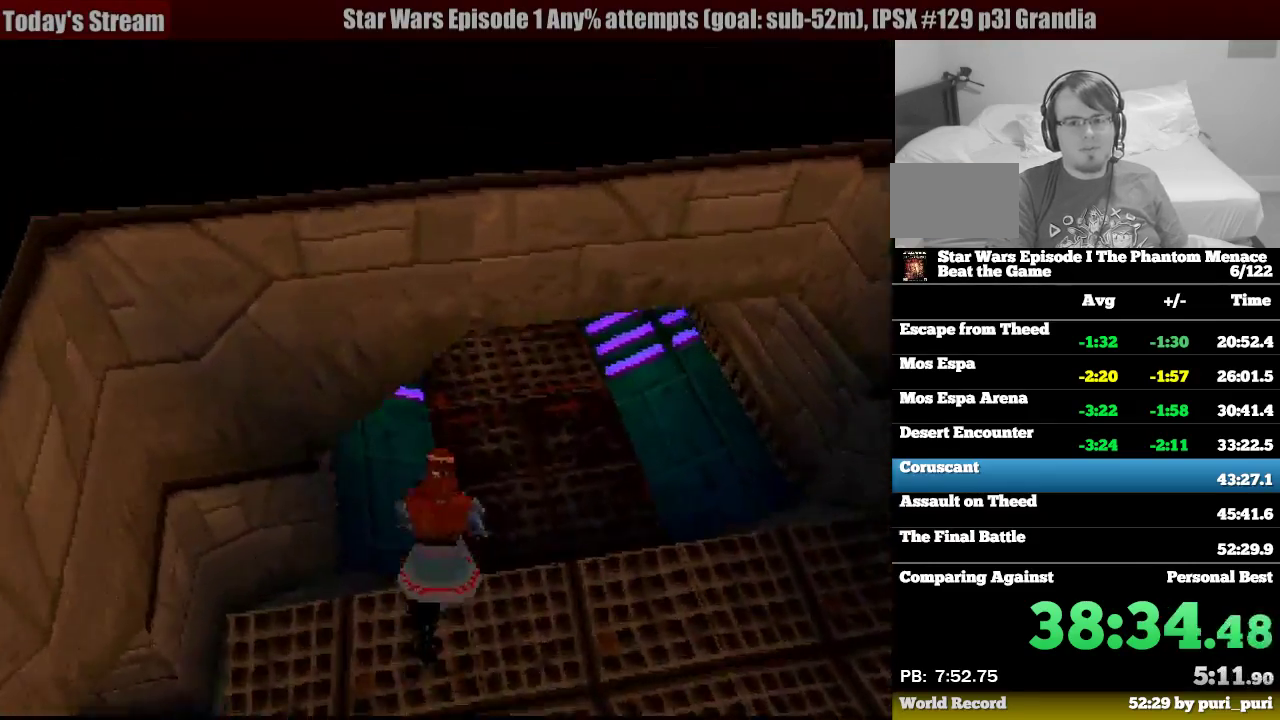
{"buttons": ["R1", "DPAD_UP"], "events": []}
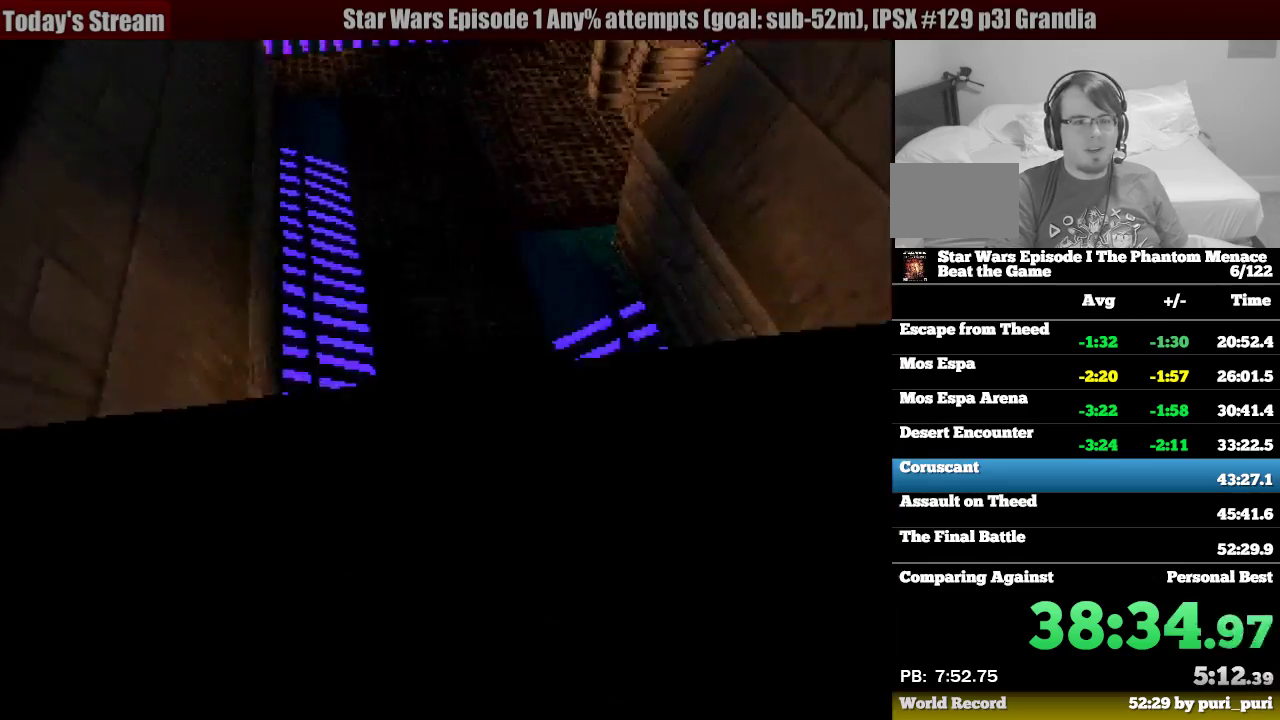
{"buttons": ["R1", "DPAD_UP", "DPAD_LEFT"], "events": [[383, "DPAD_LEFT", "down"]]}
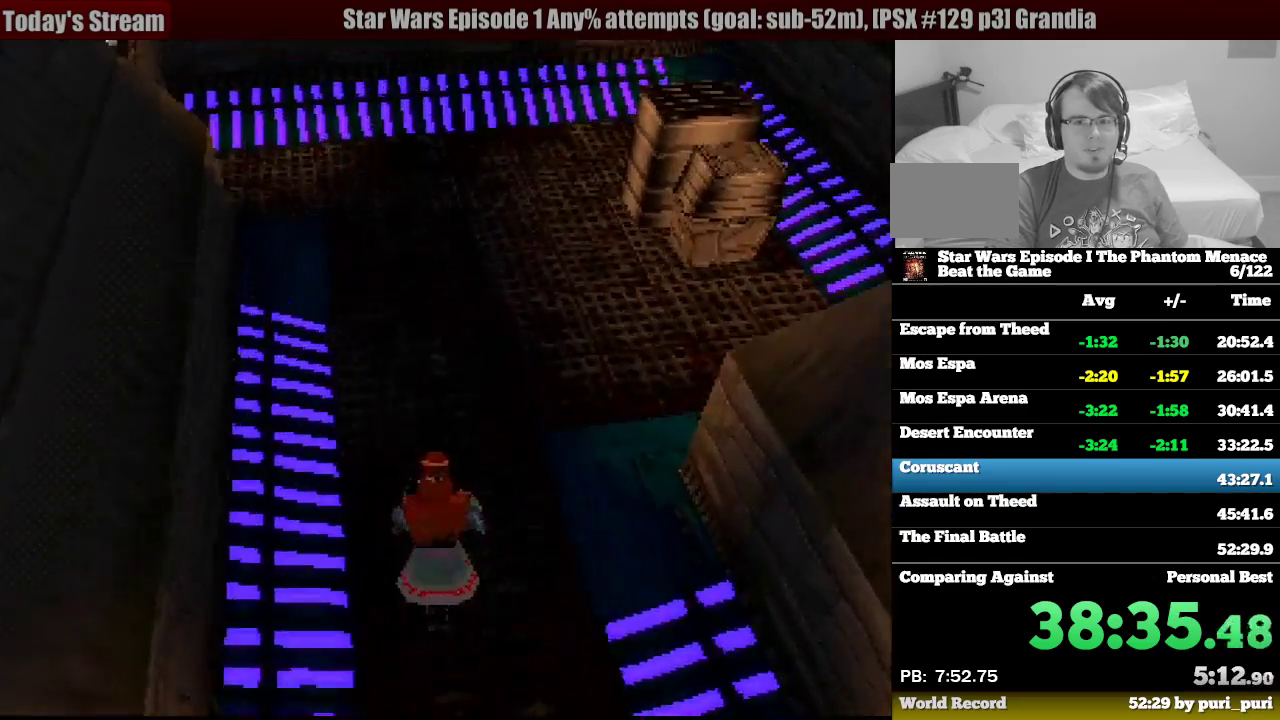
{"buttons": ["R1", "DPAD_UP", "DPAD_LEFT"], "events": [[100, "DPAD_LEFT", "up"], [350, "DPAD_LEFT", "down"]]}